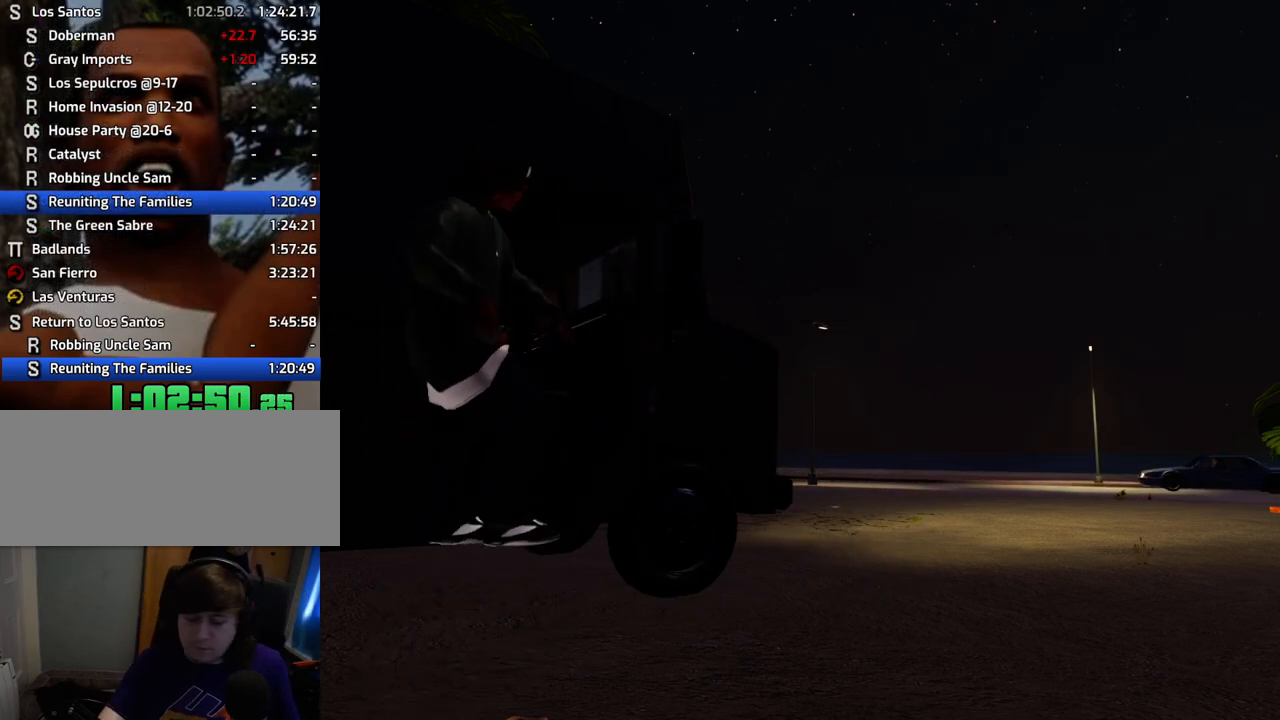
Gameplay with keyboard and mouse; each line is a JSON object with the keys and mouse buttons held at the frame after it. "events" lists presses ("down") and releases ("up") of "1", "2", "3", "4", "5", "6", "a", "alt", "c", "ctrl", "d", "down", "e", "escape", "f", "f1", "f2", "f3", "g", "h", "left", "num2", "q", "r", "right", "s", "shift", "space", "t", "tab", "up", "v", "w", "x", "z", "mouse_left", "mouse_middle", "mouse_right", "mouse_wheel_up" and "mouse_wheel_down" between this image and that frame as [ms after this image, input, new state], when the widget could be followed in between. "mouse_left", "mouse_middle", "mouse_right", "mouse_wheel_up", "mouse_wheel_down" = the "left", "middle", "right", "wheel_up", "wheel_down" buttons of the "mouse" list. No other keys are recorded. Mouse movement is not recorded.
{"keys": [], "mouse": [], "events": []}
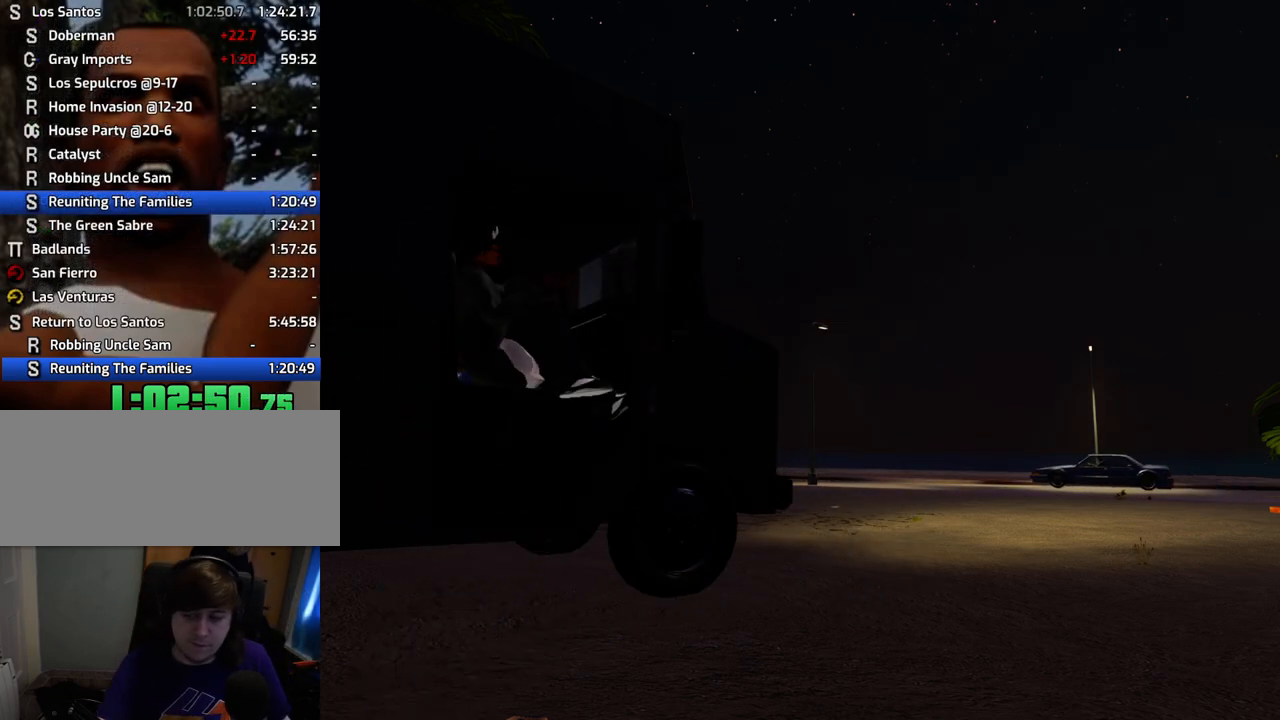
{"keys": ["6", "w"], "mouse": [], "events": [[435, "6", "down"], [435, "w", "down"]]}
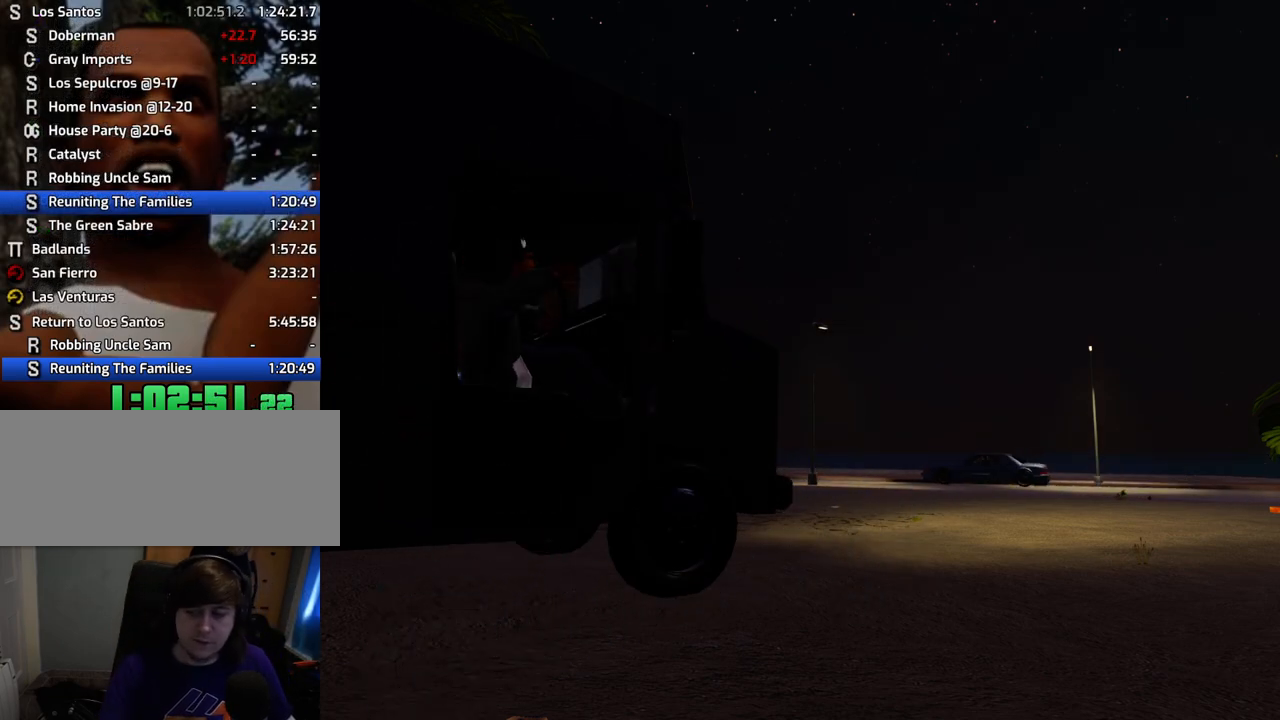
{"keys": ["6", "w"], "mouse": [], "events": []}
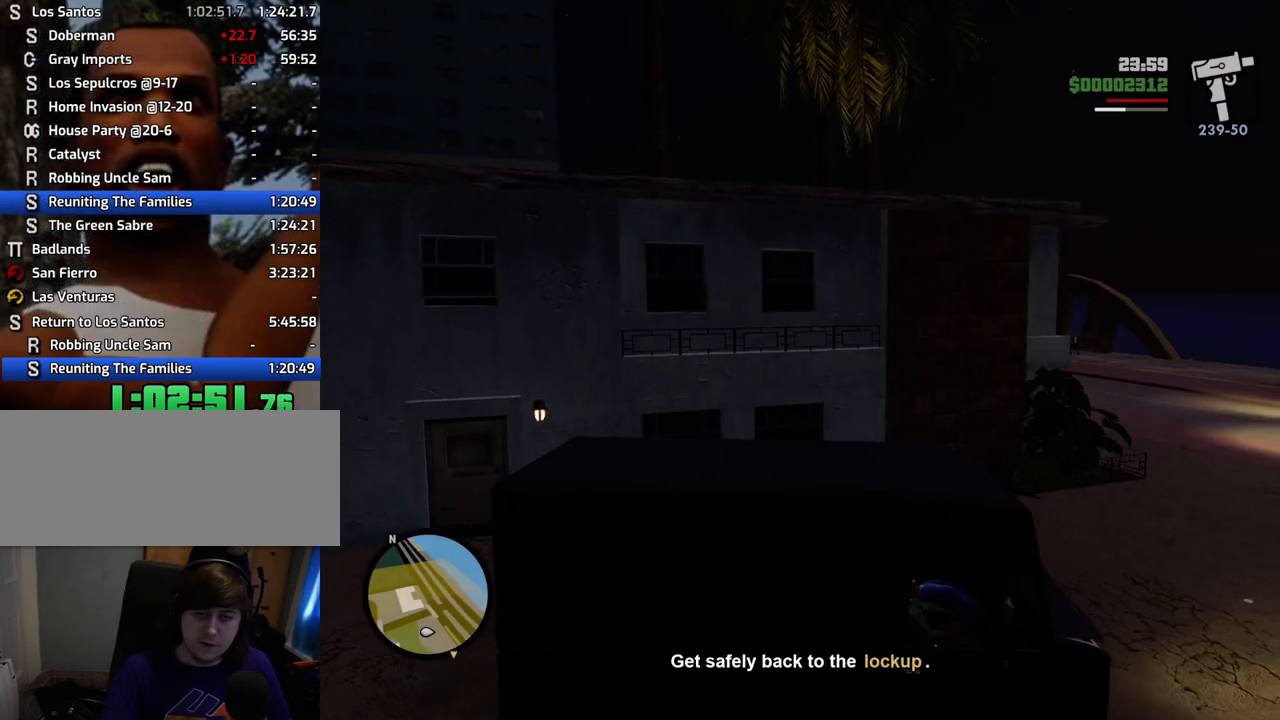
{"keys": ["w"], "mouse": [], "events": [[83, "6", "up"]]}
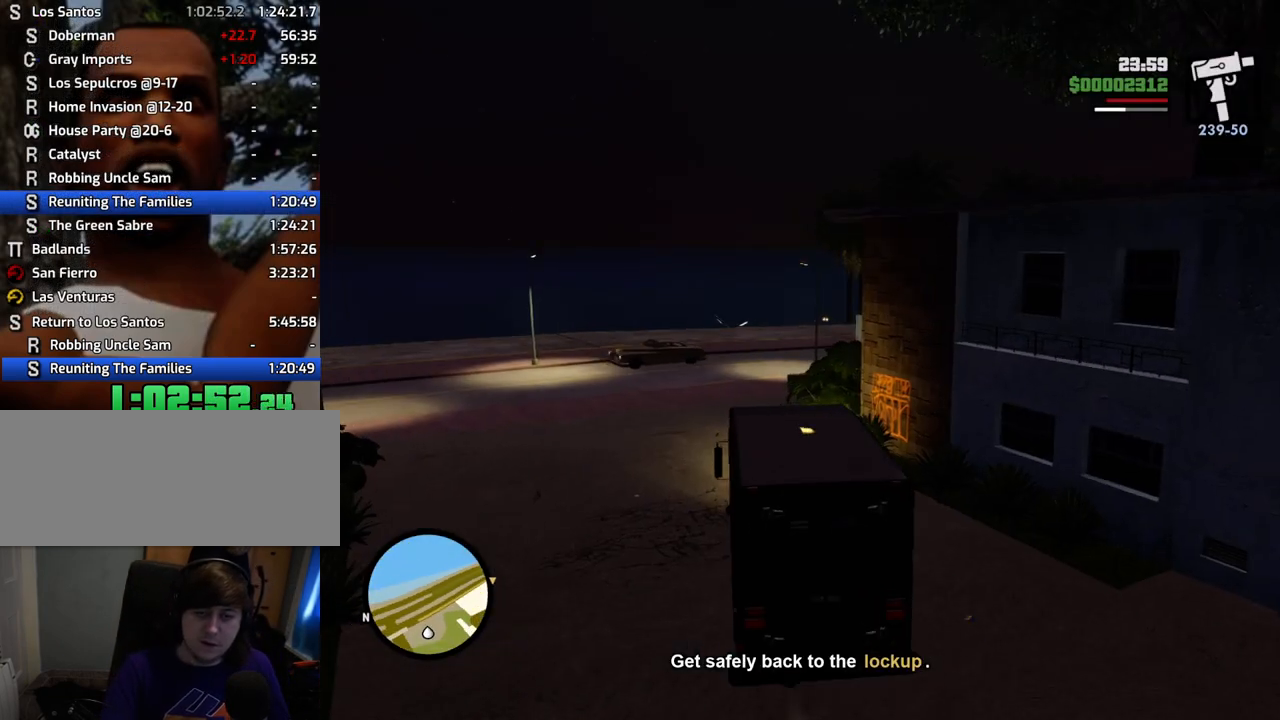
{"keys": ["w"], "mouse": [], "events": [[384, "a", "down"], [484, "a", "up"]]}
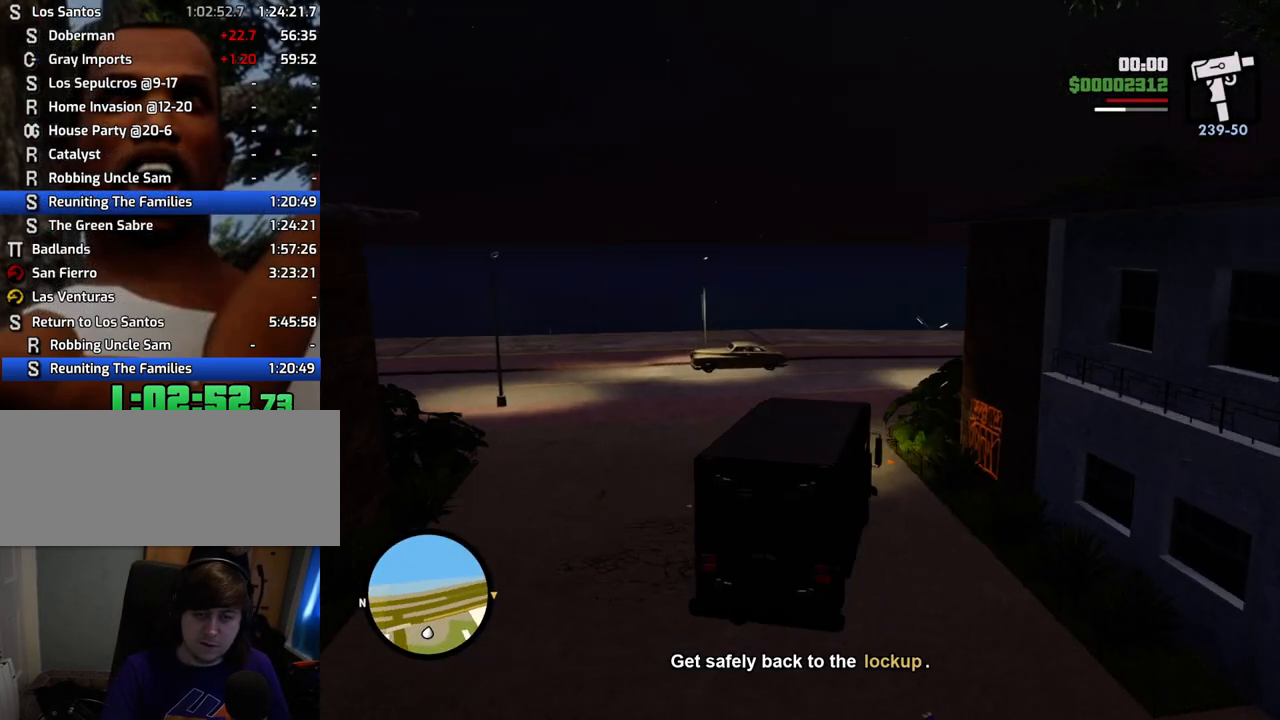
{"keys": ["w"], "mouse": [], "events": []}
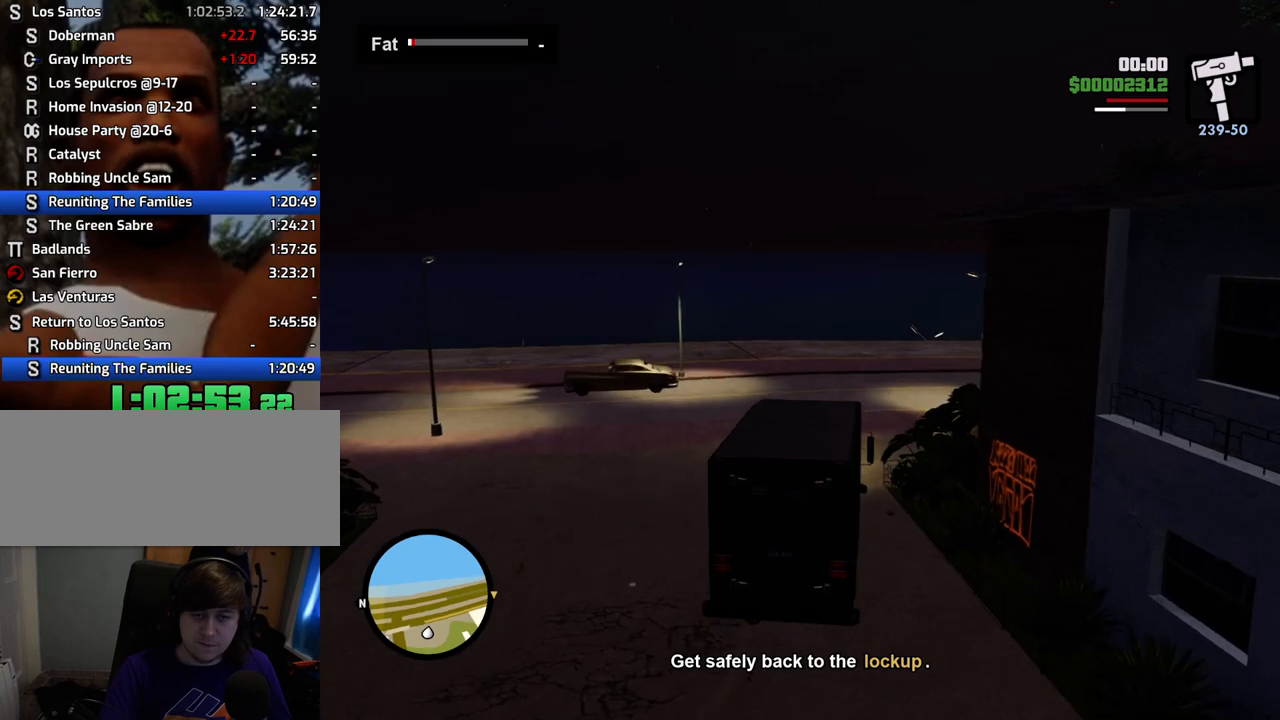
{"keys": ["d", "w"], "mouse": [], "events": [[368, "d", "down"]]}
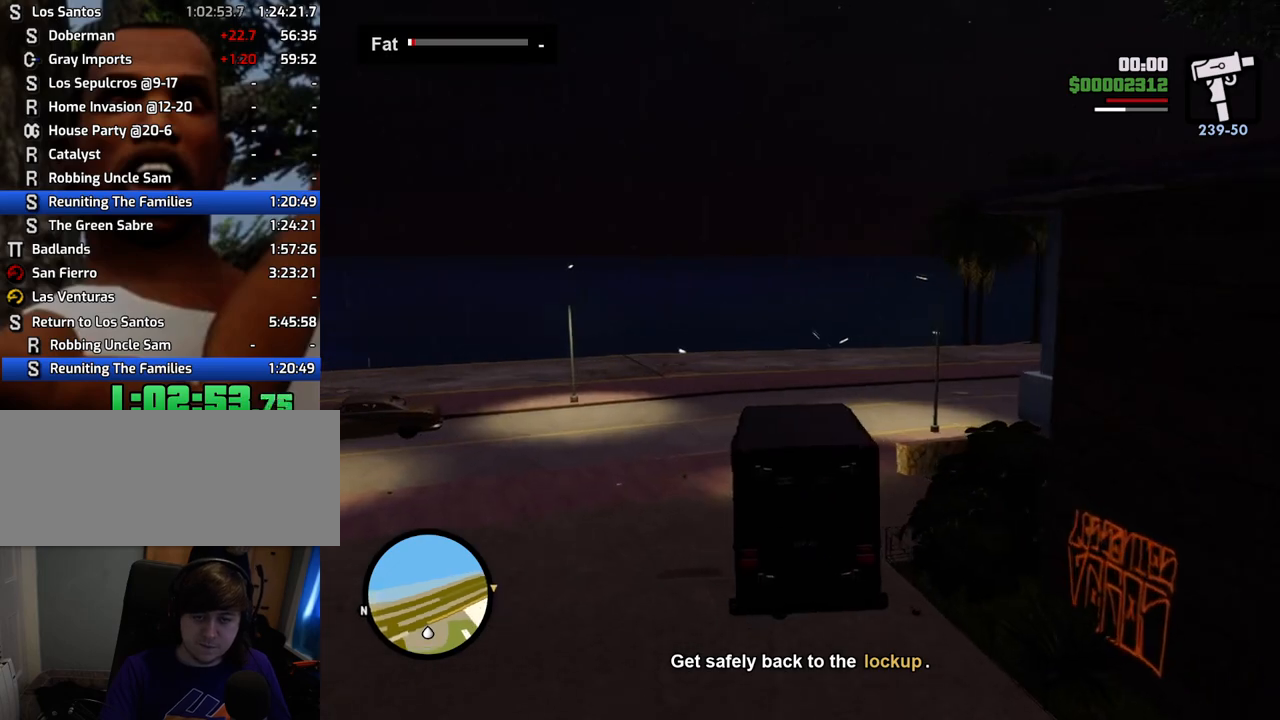
{"keys": ["d", "w"], "mouse": [], "events": [[50, "d", "up"], [251, "d", "down"], [318, "d", "up"], [468, "d", "down"]]}
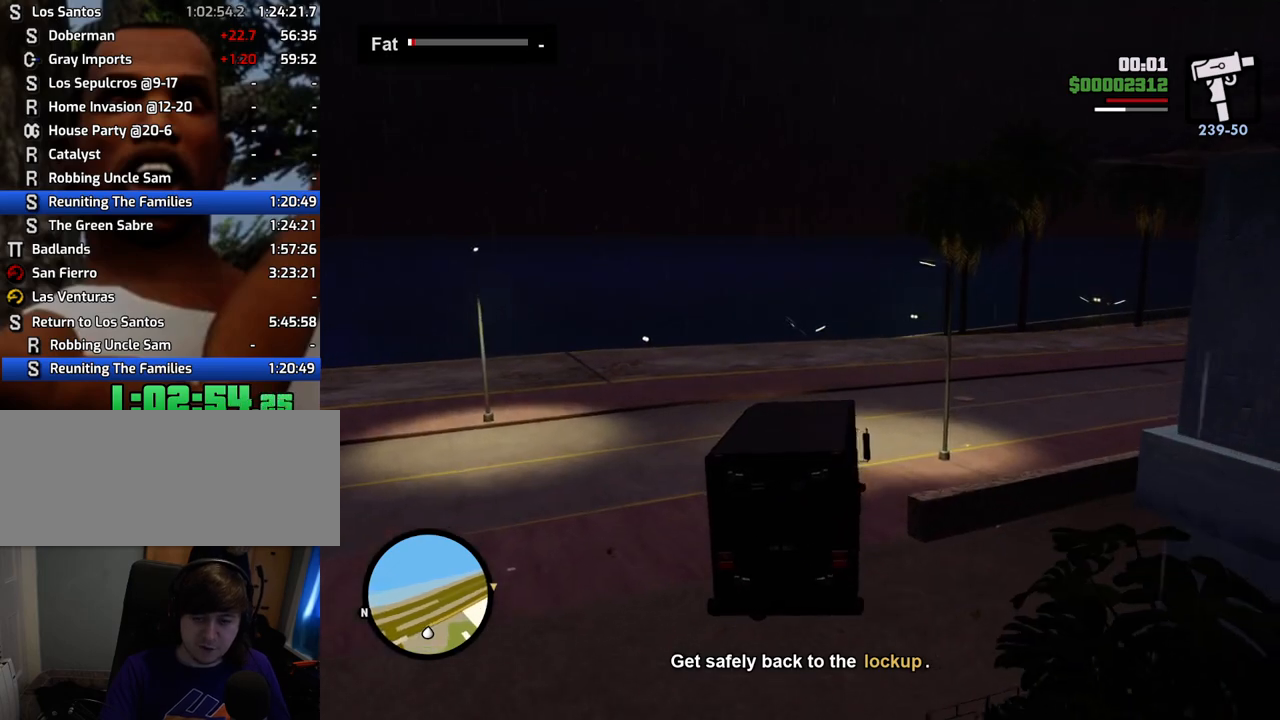
{"keys": ["w"], "mouse": [], "events": [[67, "d", "up"], [217, "d", "down"], [401, "d", "up"]]}
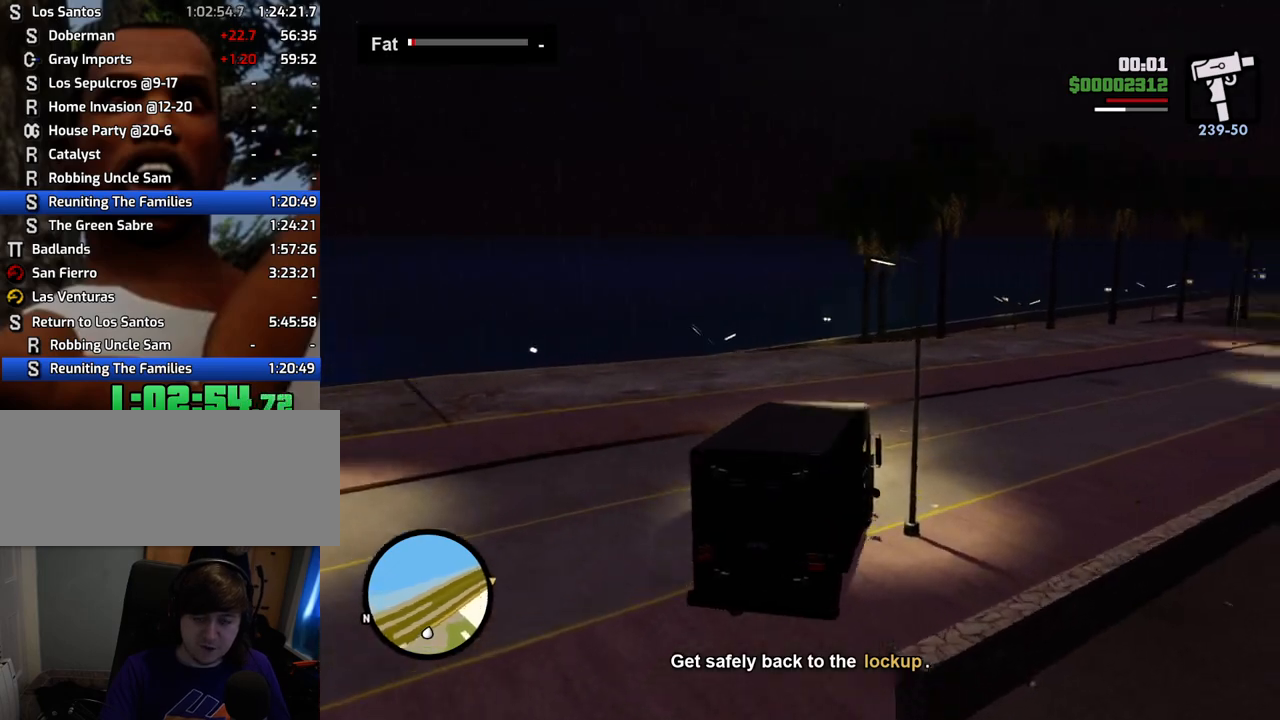
{"keys": ["w"], "mouse": [], "events": [[33, "d", "down"], [317, "d", "up"]]}
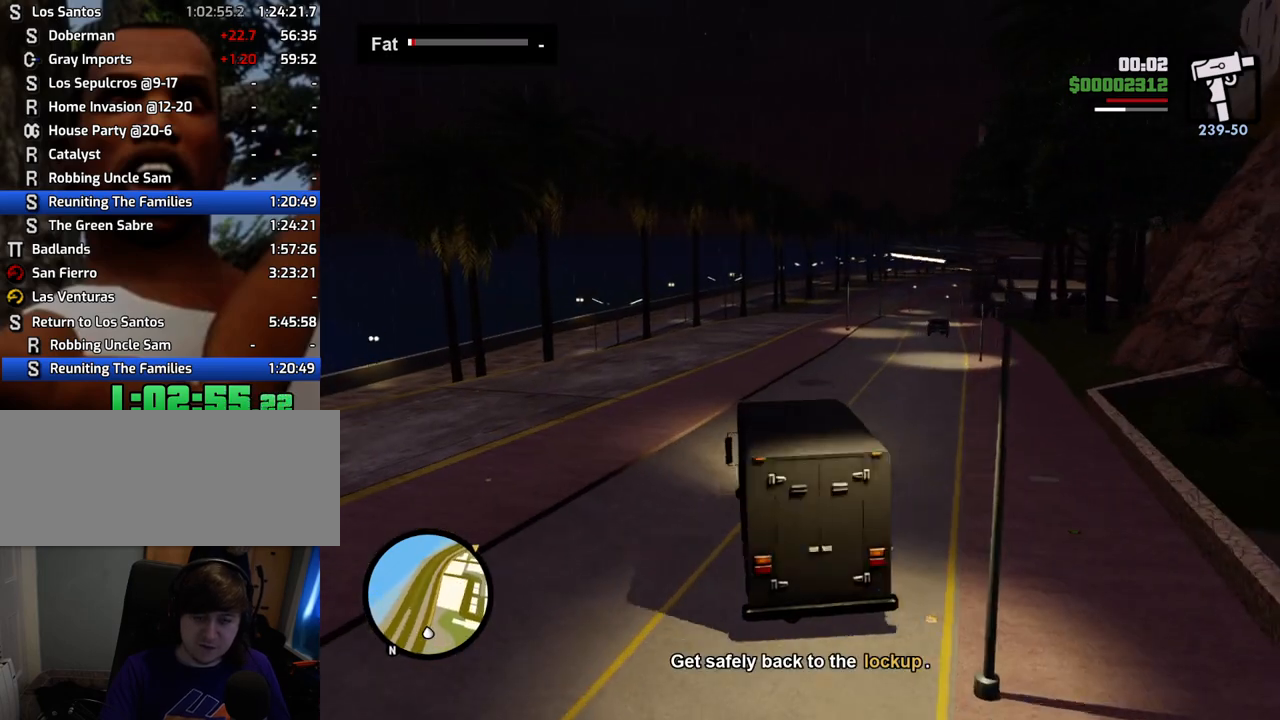
{"keys": ["w"], "mouse": [], "events": [[201, "d", "down"], [334, "d", "up"]]}
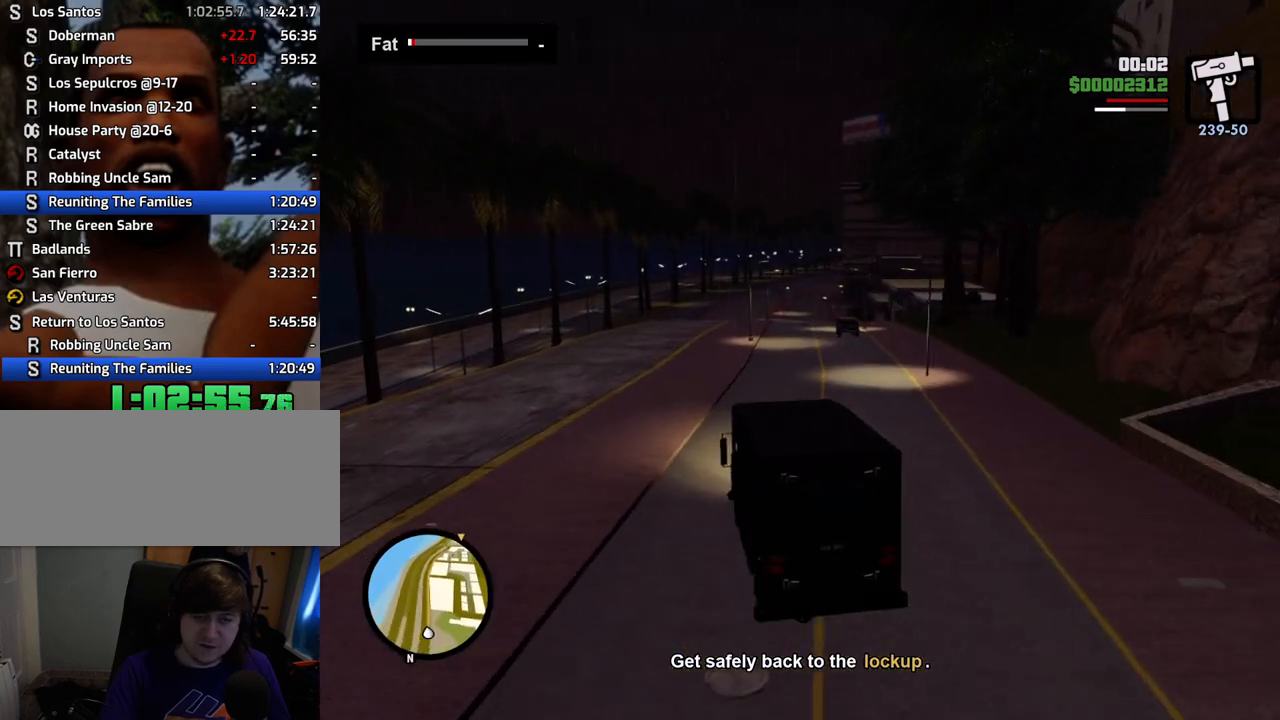
{"keys": ["6", "w"], "mouse": [], "events": [[67, "6", "down"], [217, "6", "up"], [301, "6", "down"], [401, "6", "up"], [451, "6", "down"]]}
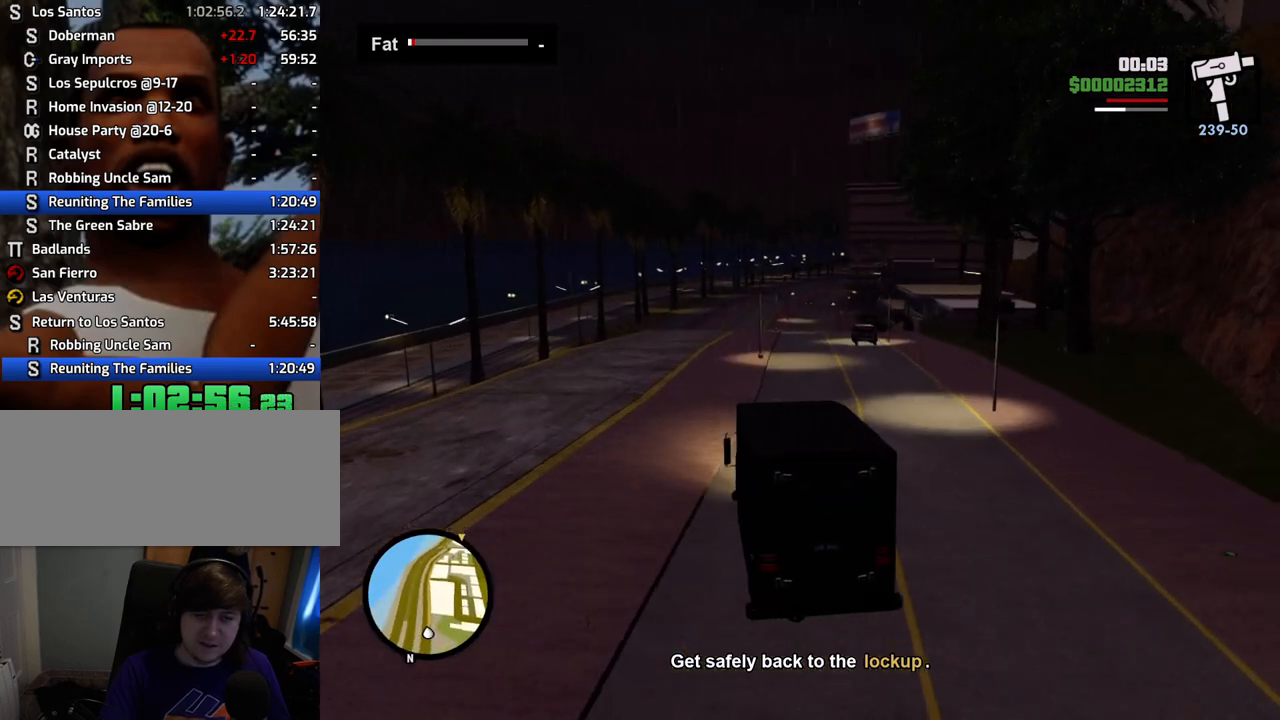
{"keys": ["6", "w"], "mouse": [], "events": [[34, "6", "up"], [134, "6", "down"], [234, "6", "up"], [318, "6", "down"], [418, "6", "up"], [468, "6", "down"]]}
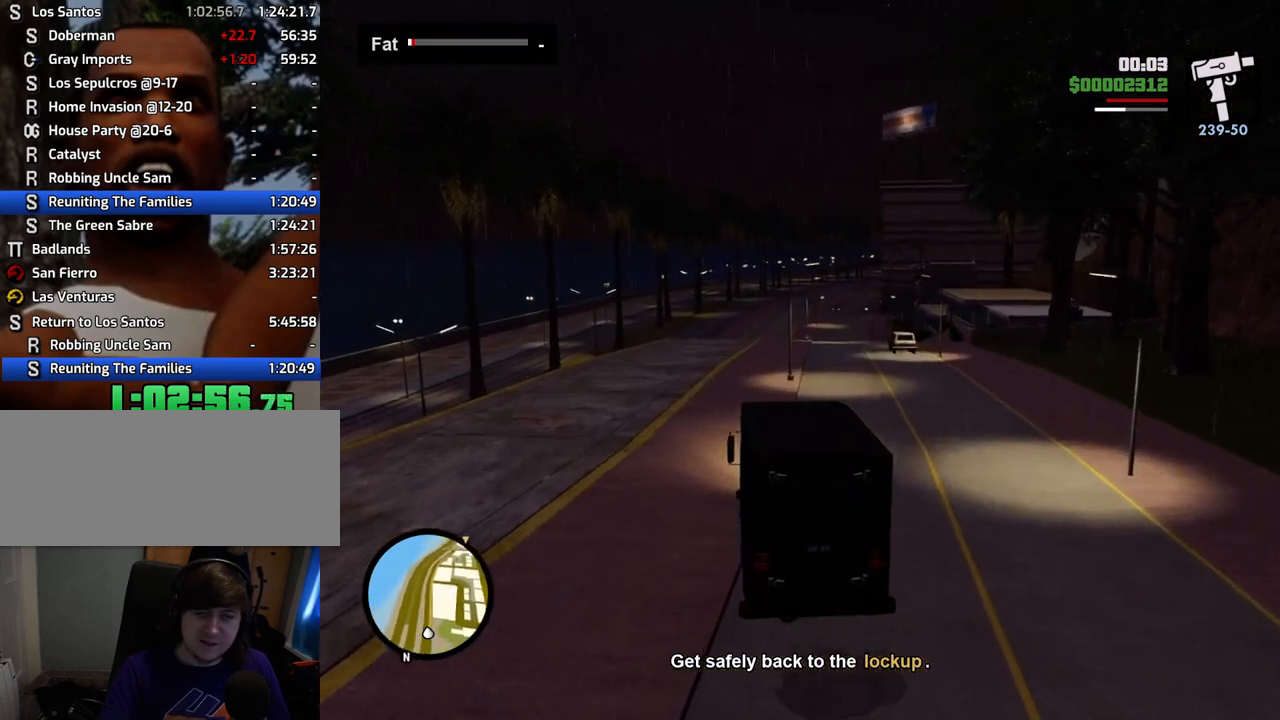
{"keys": ["a", "w"], "mouse": [], "events": [[334, "6", "up"], [434, "a", "down"]]}
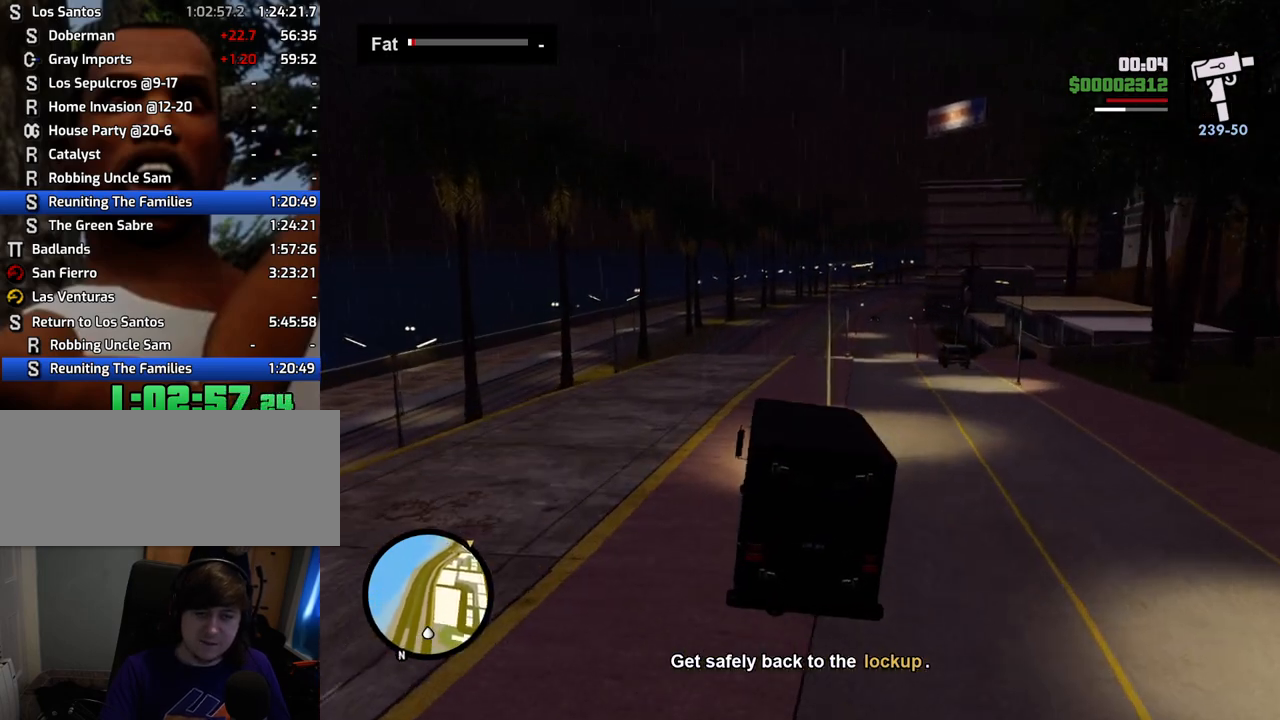
{"keys": ["w"], "mouse": [], "events": [[67, "a", "up"], [351, "d", "down"], [484, "d", "up"]]}
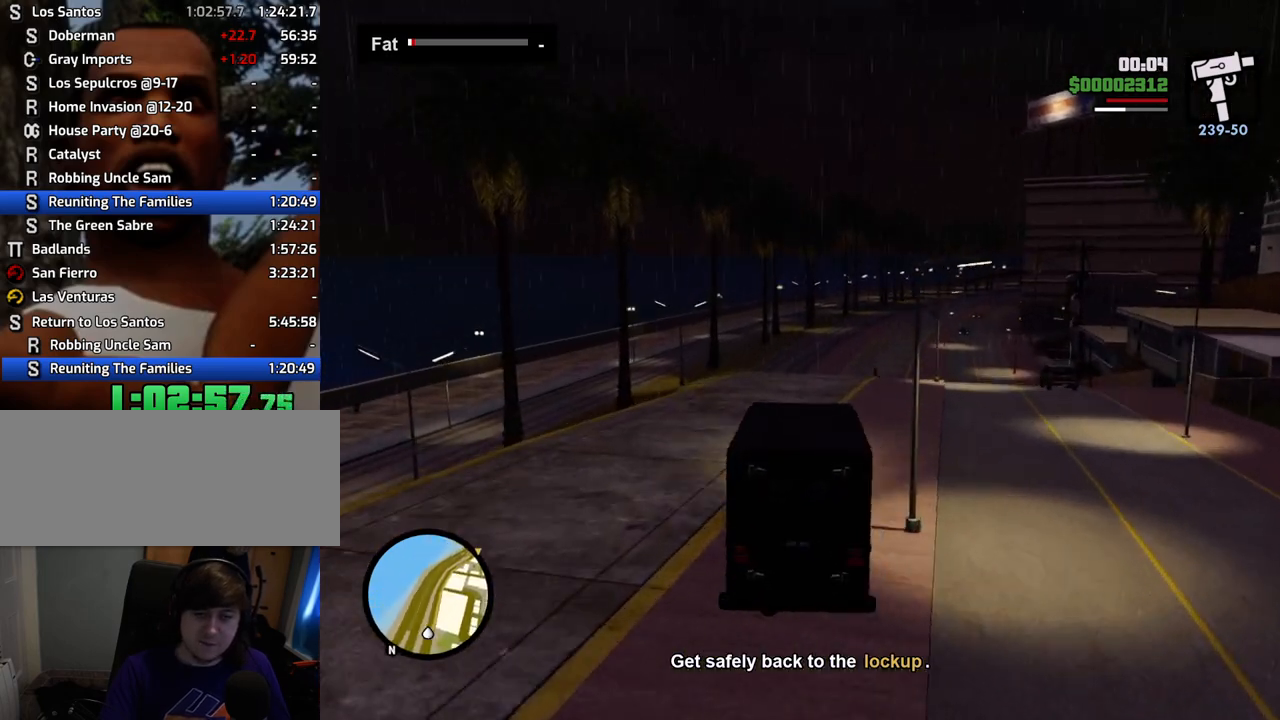
{"keys": ["w"], "mouse": [], "events": []}
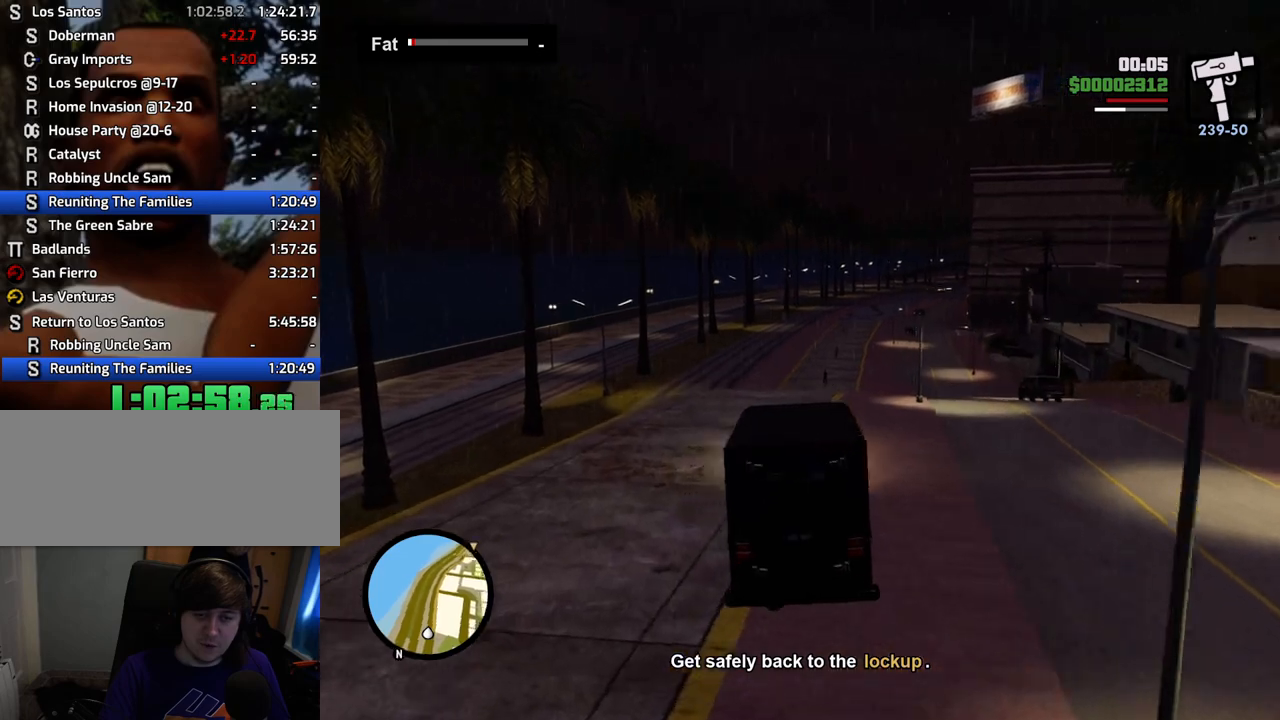
{"keys": ["w"], "mouse": [], "events": [[150, "d", "down"], [251, "d", "up"]]}
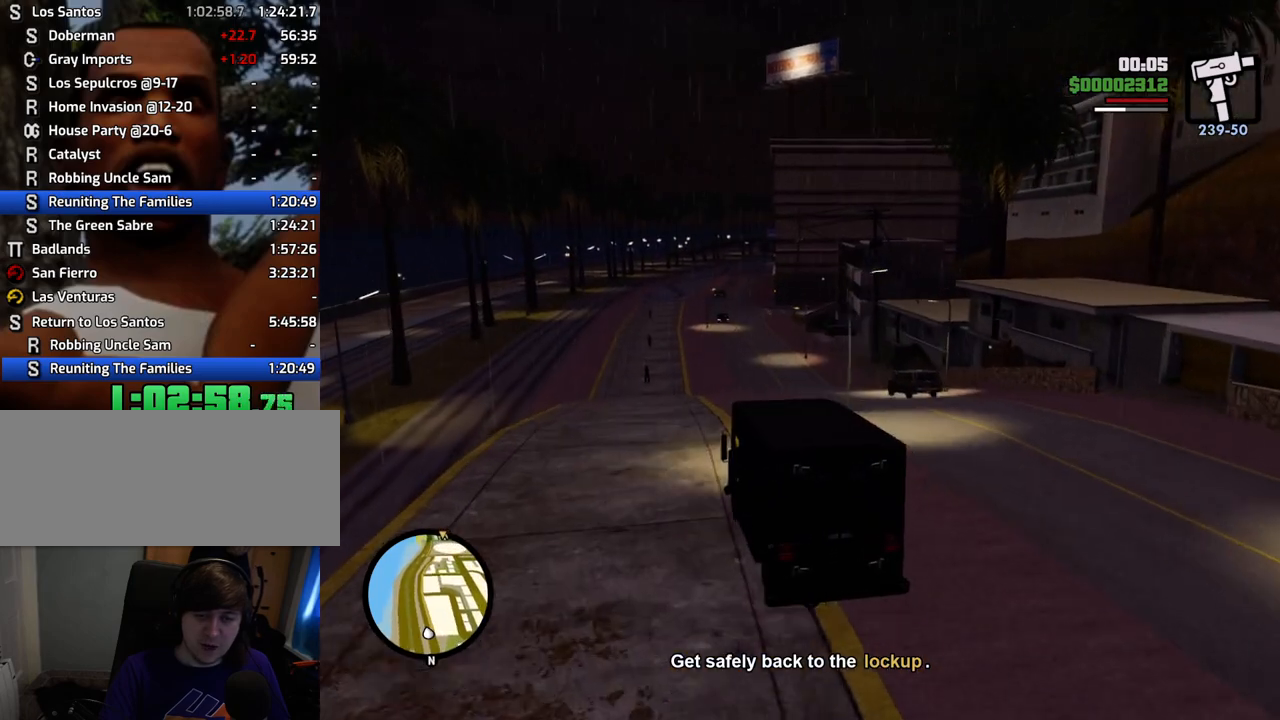
{"keys": ["w"], "mouse": [], "events": []}
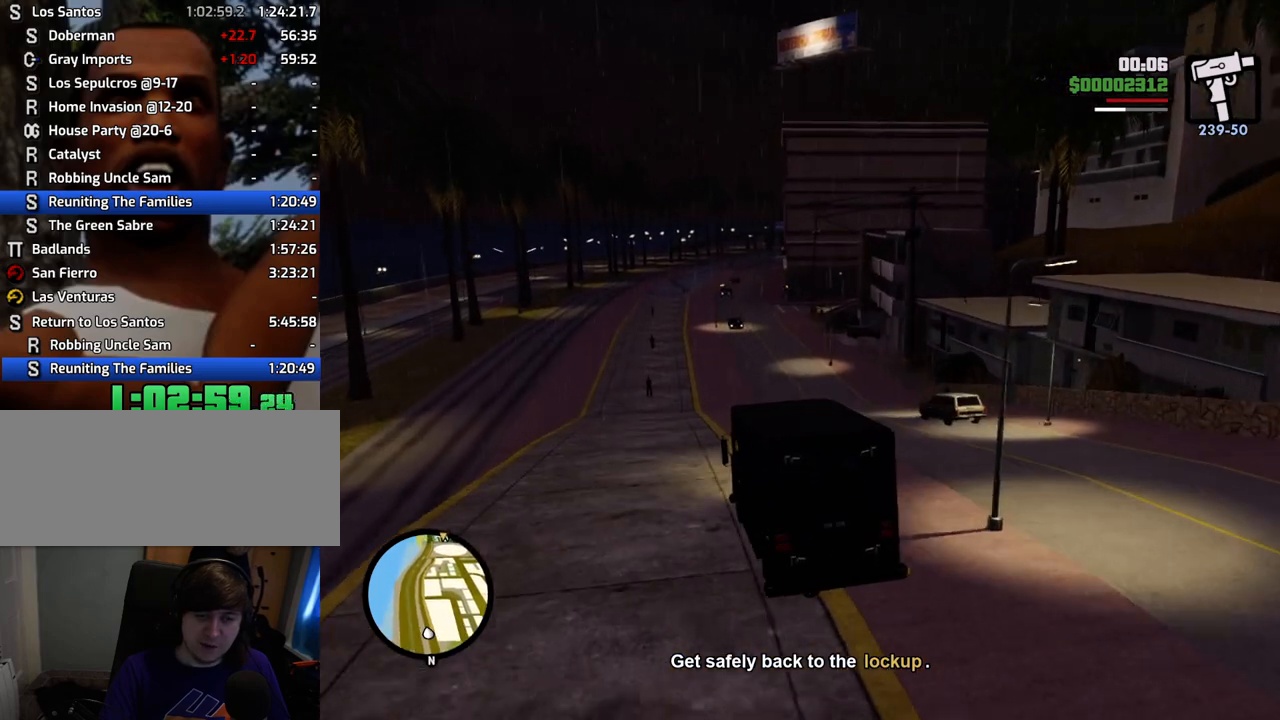
{"keys": ["w"], "mouse": [], "events": []}
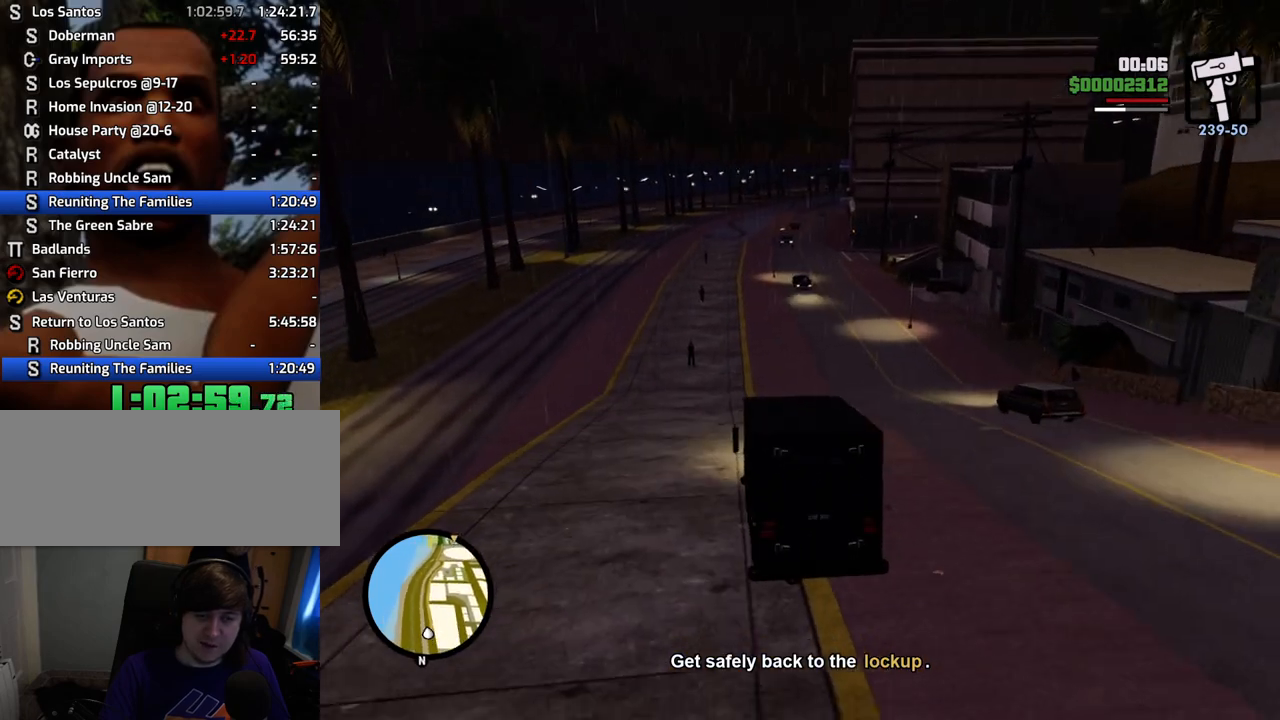
{"keys": ["w"], "mouse": [], "events": []}
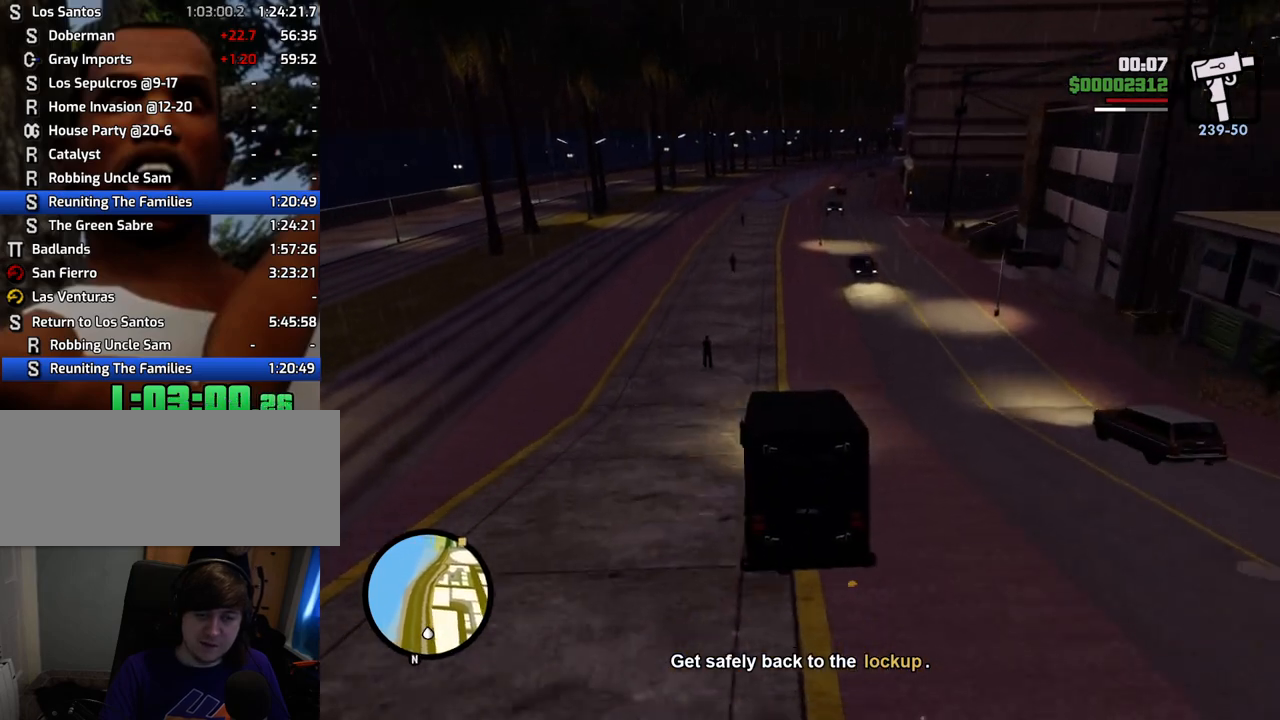
{"keys": ["w"], "mouse": [], "events": []}
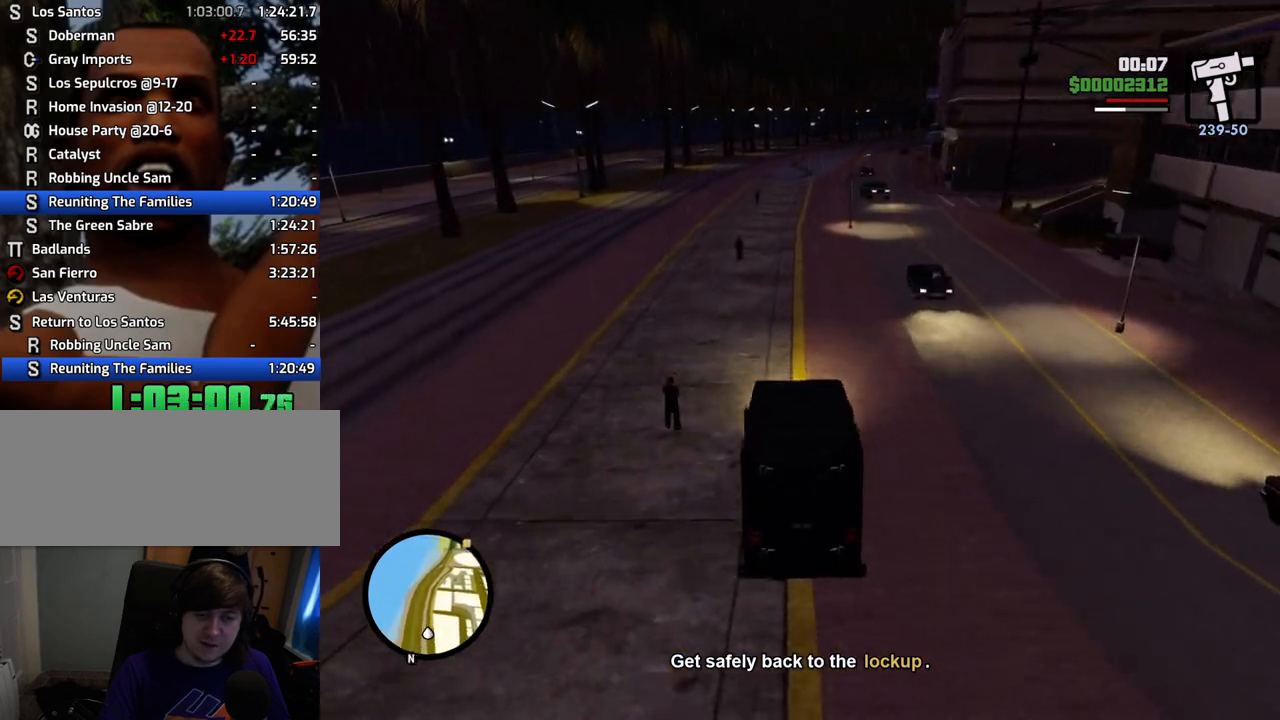
{"keys": ["w"], "mouse": [], "events": []}
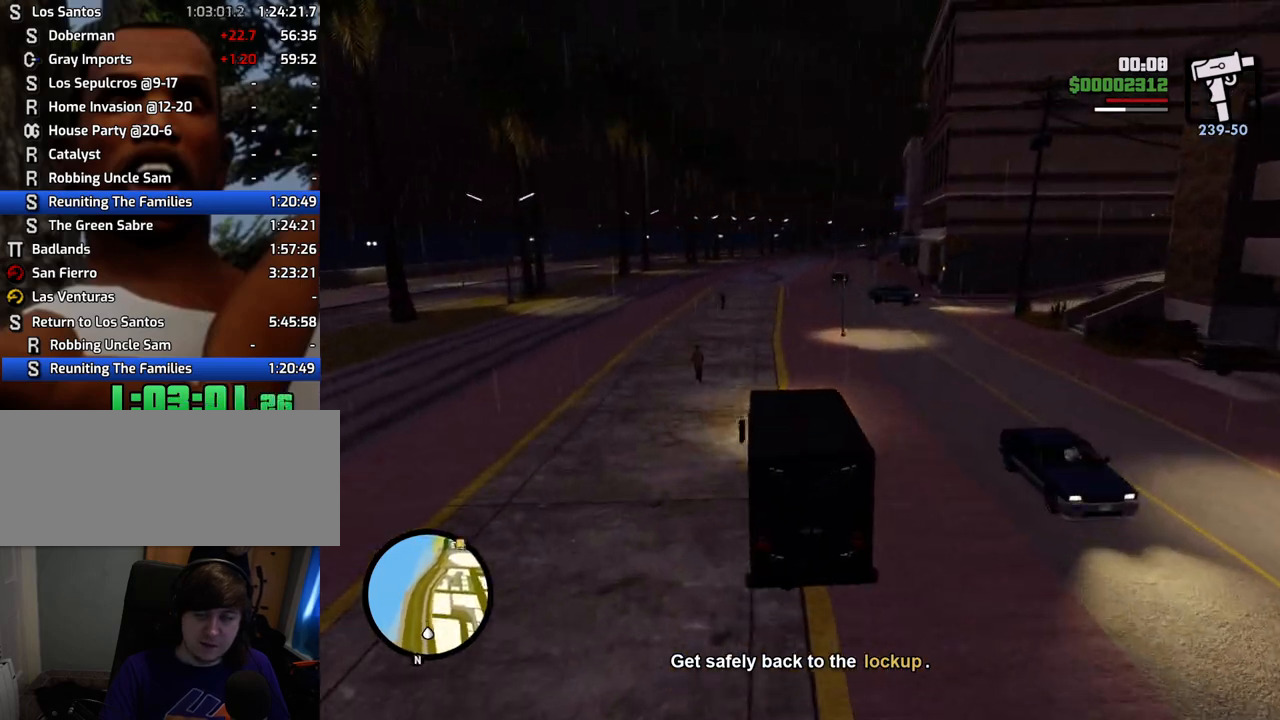
{"keys": ["d", "w"], "mouse": [], "events": [[485, "d", "down"]]}
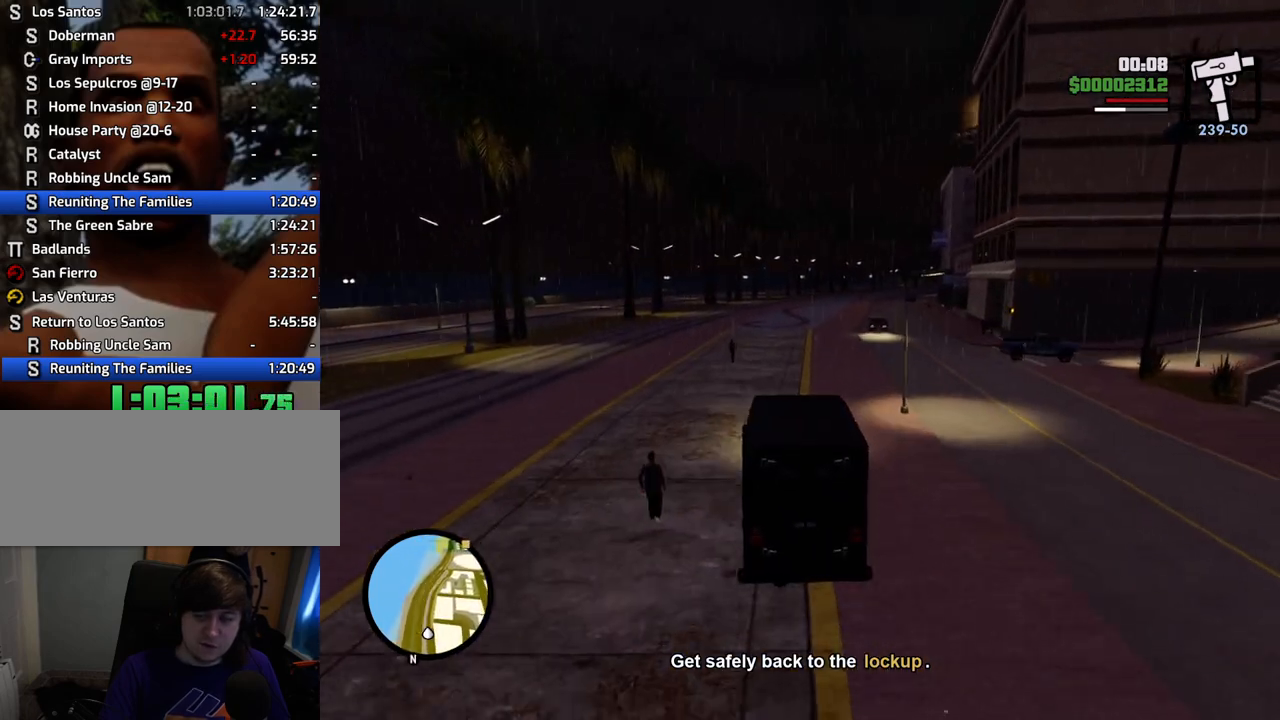
{"keys": ["w"], "mouse": [], "events": [[66, "d", "up"]]}
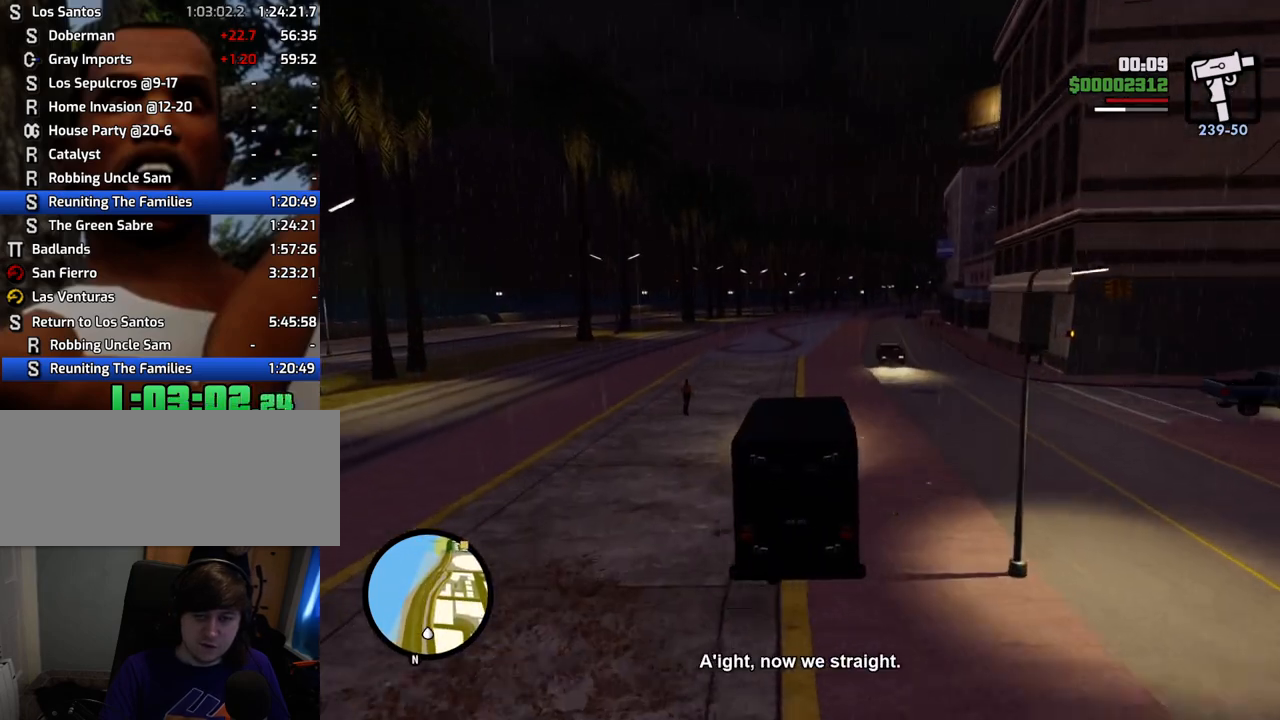
{"keys": ["w"], "mouse": [], "events": []}
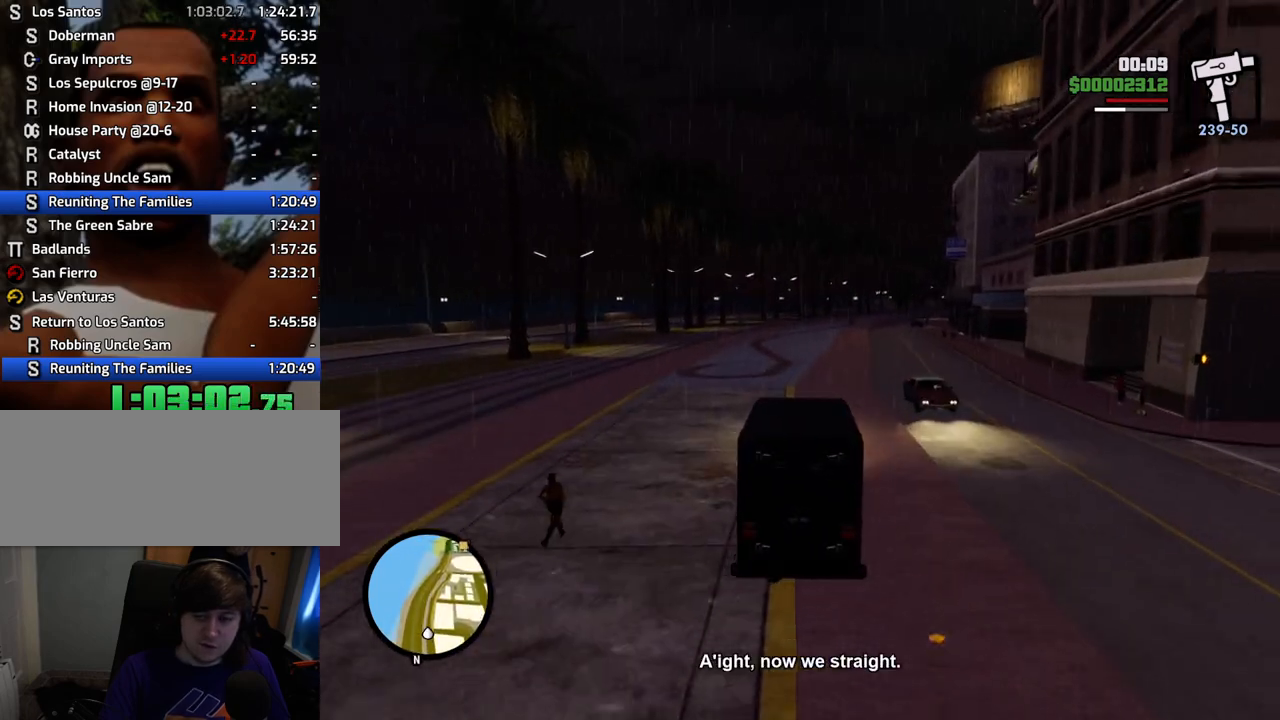
{"keys": ["w"], "mouse": [], "events": []}
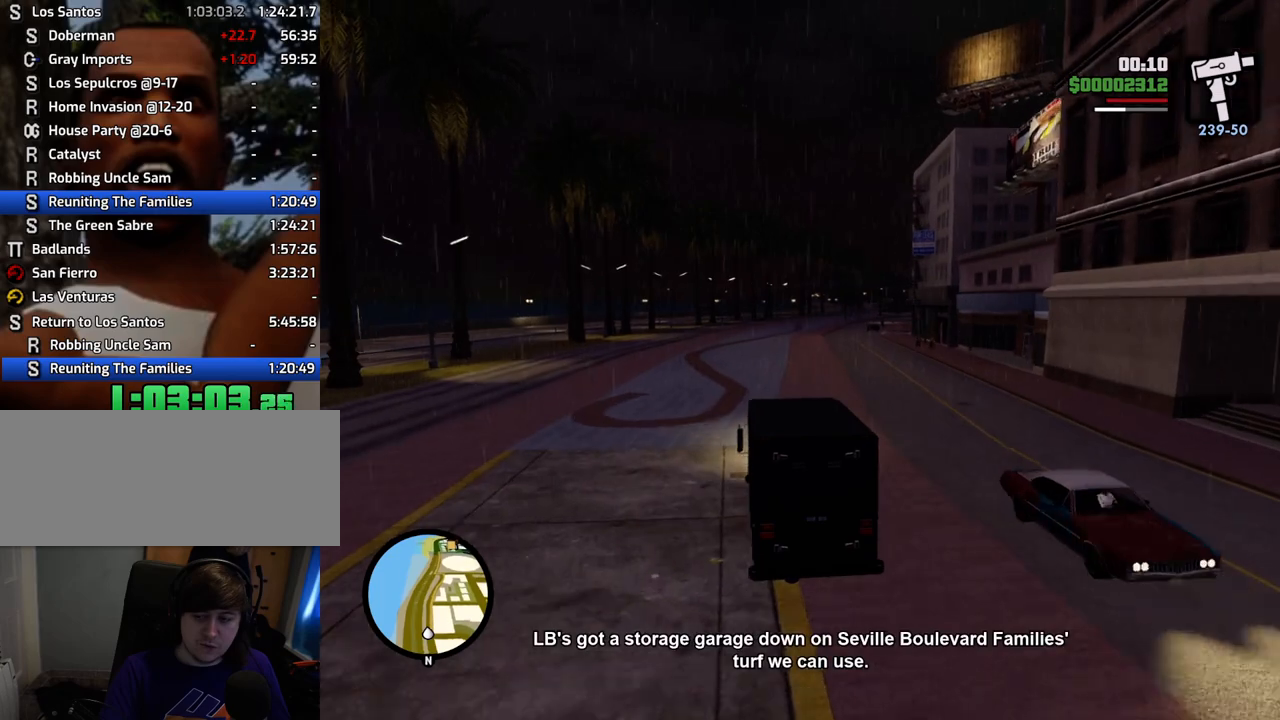
{"keys": ["w"], "mouse": [], "events": []}
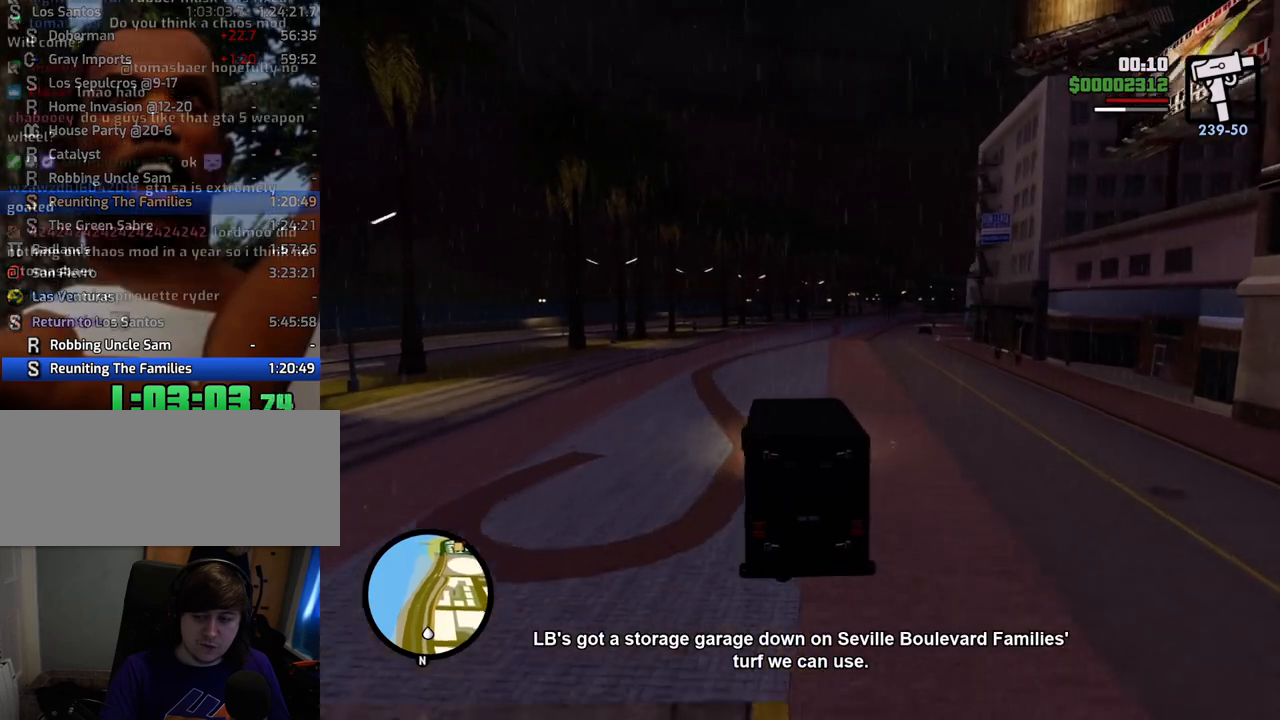
{"keys": ["w"], "mouse": [], "events": []}
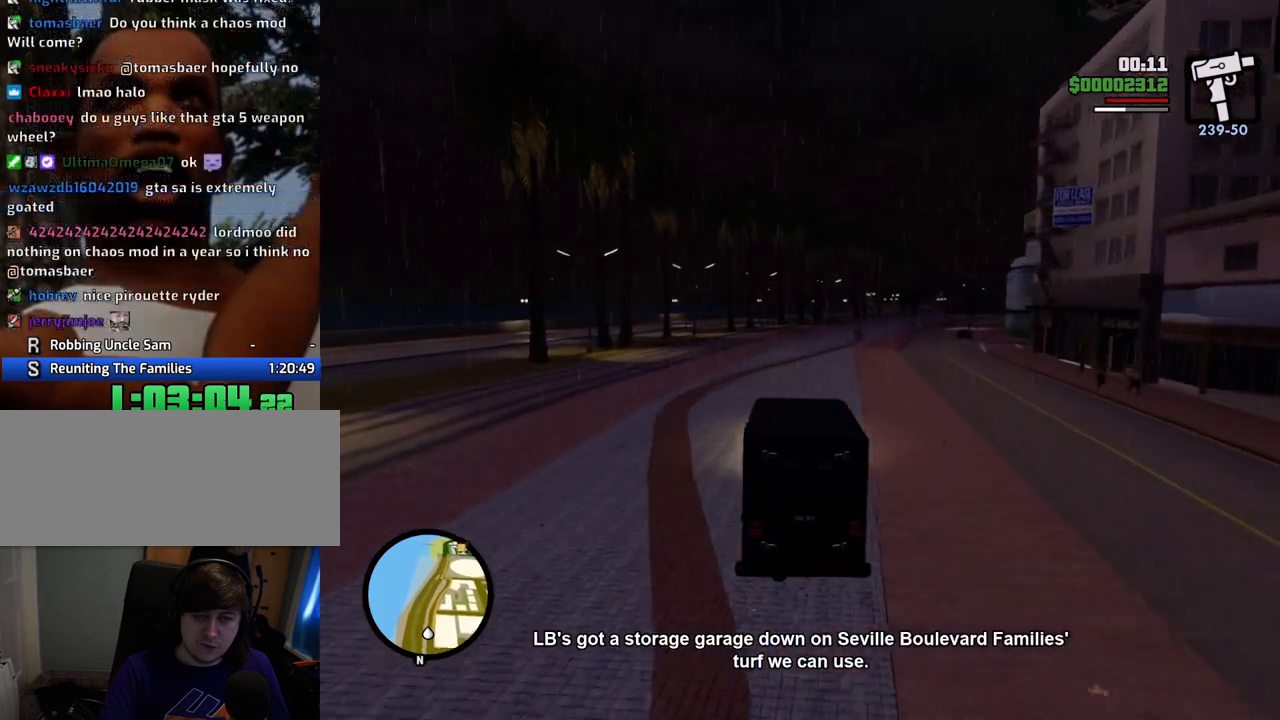
{"keys": ["w"], "mouse": [], "events": [[335, "d", "down"], [435, "d", "up"]]}